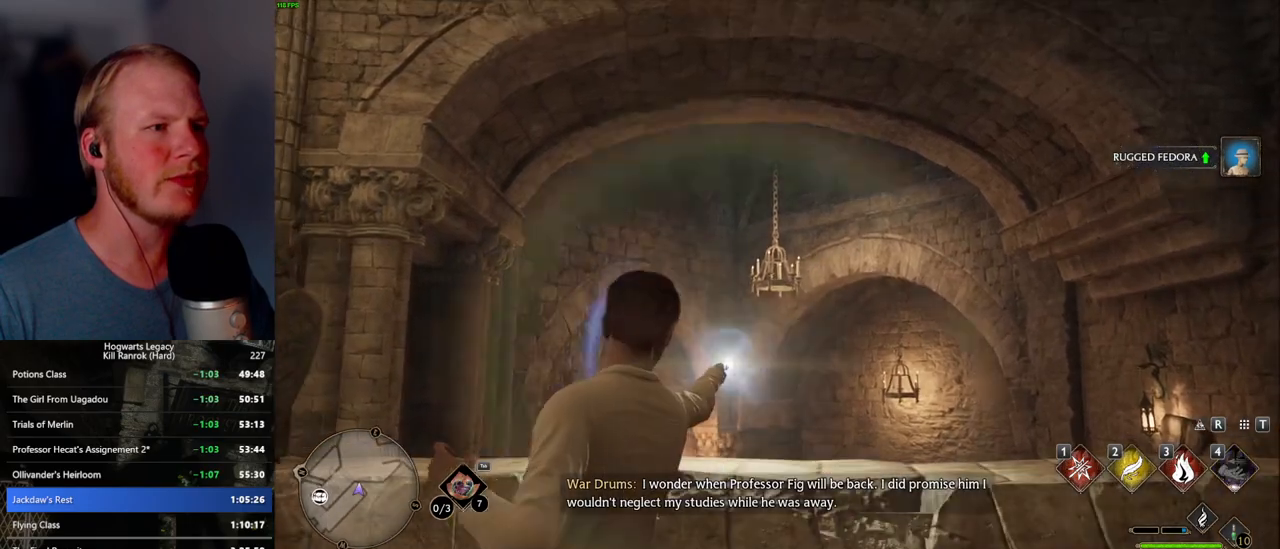
Gameplay with keyboard and mouse; each line is a JSON object with the keys and mouse buttons held at the frame after it. "events" lists presses ("down") and releases ("up") of ".", "/", "0", "1", "2", "3", "4", "5", "6", "7", "8", "9", "a", "alt_l", "alt_r", "b", "backslash", "backspace", "c", "caps_lock", "comma", "ctrl_l", "ctrl_r", "d", "e", "equals", "escape", "f", "f1", "f10", "f11", "f12", "f2", "f3", "f4", "f5", "f6", "f7", "f8", "f9", "g", "h", "i", "j", "k", "l", "lbracket", "m", "minus", "n", "o", "p", "q", "quote", "r", "rbracket", "return", "s", "semicolon", "shift_l", "shift_r", "space", "super_l", "super_r", "t", "tab", "tilde", "u", "v", "w", "x", "y", "z", "mouse_left", "mouse_wheel", "mouse_right", "mouse_mb4" and "mouse_mb5" between this image and that frame as [ms after this image, input, new state], when the widget could be followed in between. "mouse_left", "mouse_wheel", "mouse_right", "mouse_mb4", "mouse_mb5" = the "left", "wheel", "right", "mb4", "mb5" buttons of the "mouse" list. No other keys are recorded. "wheel" means that the mouse wheel is clicked or scrolled. Mouse movement is not recorded.
{"keys": [], "mouse": [], "events": []}
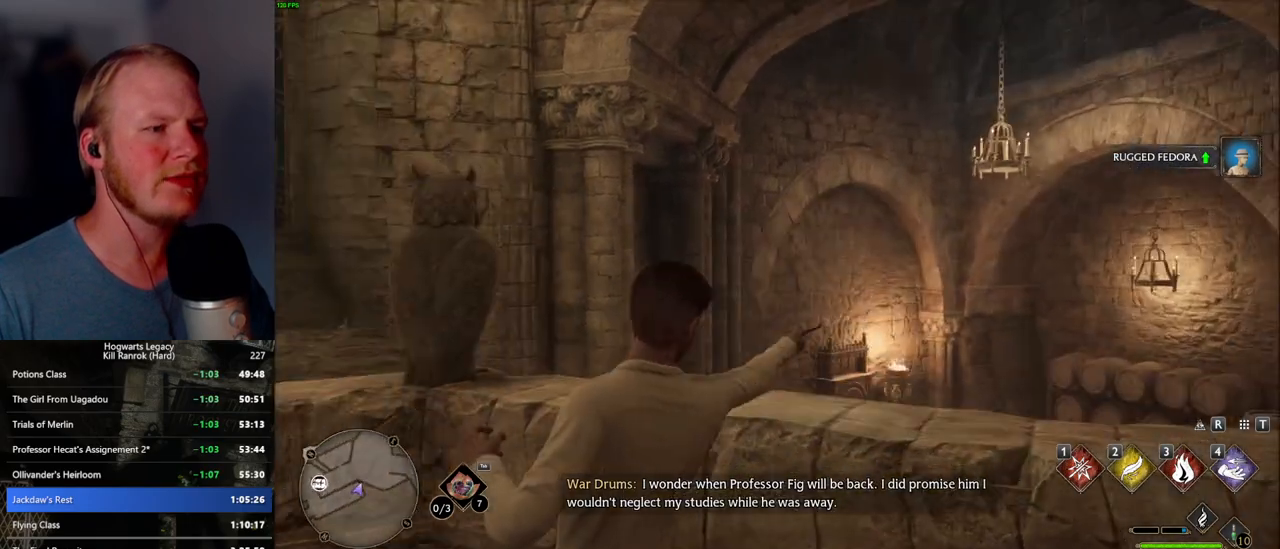
{"keys": [], "mouse": [], "events": [[367, "4", "down"], [450, "4", "up"]]}
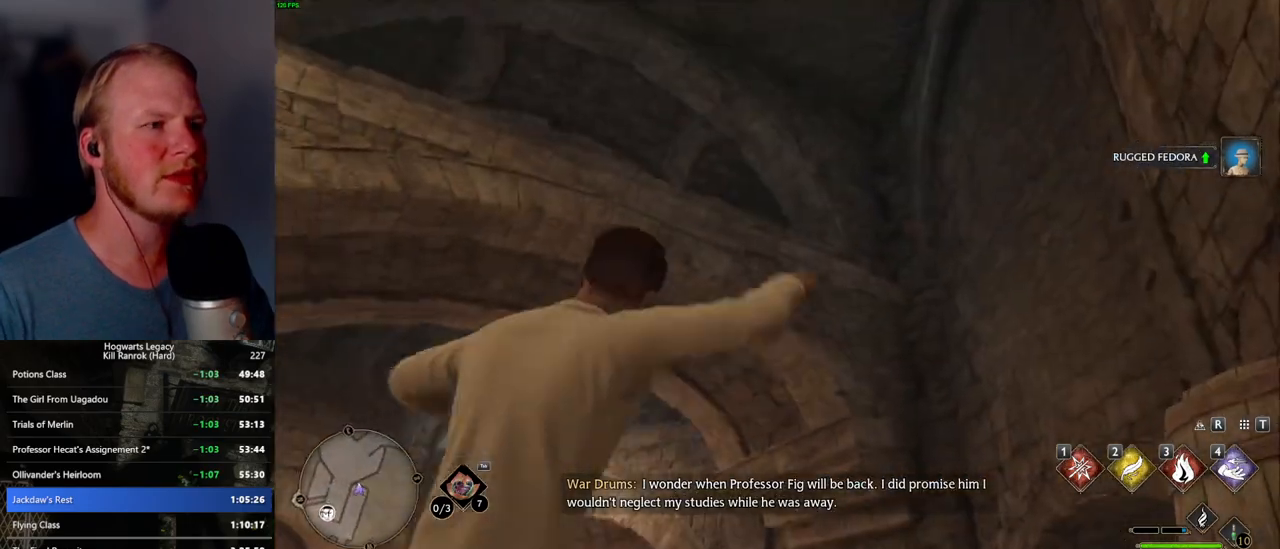
{"keys": [], "mouse": [], "events": []}
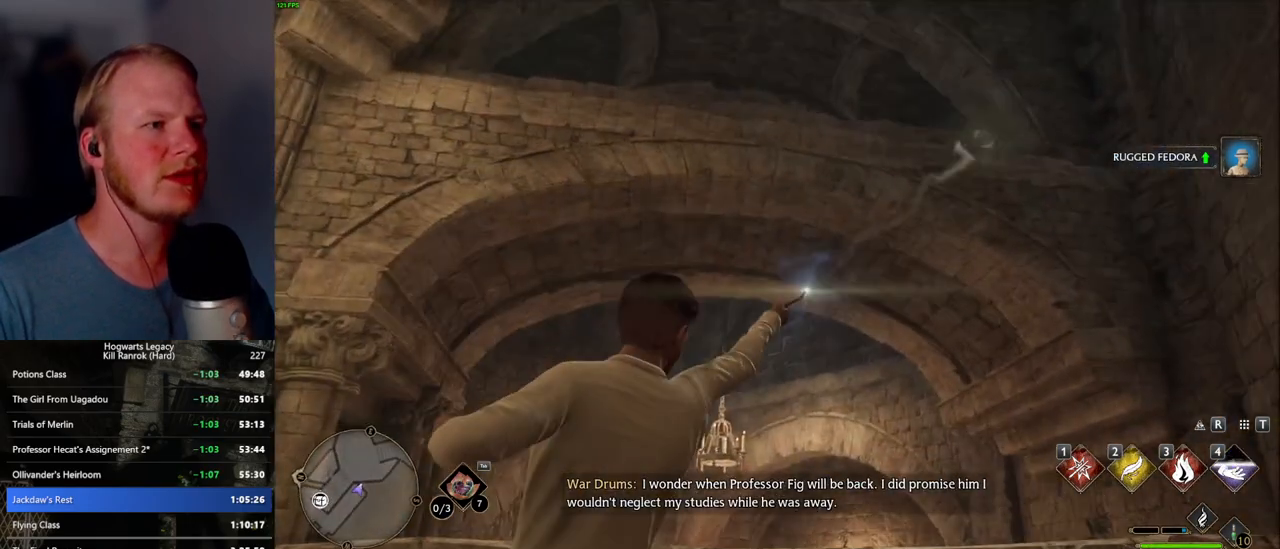
{"keys": ["4"], "mouse": [], "events": [[267, "4", "down"], [367, "4", "up"], [467, "4", "down"]]}
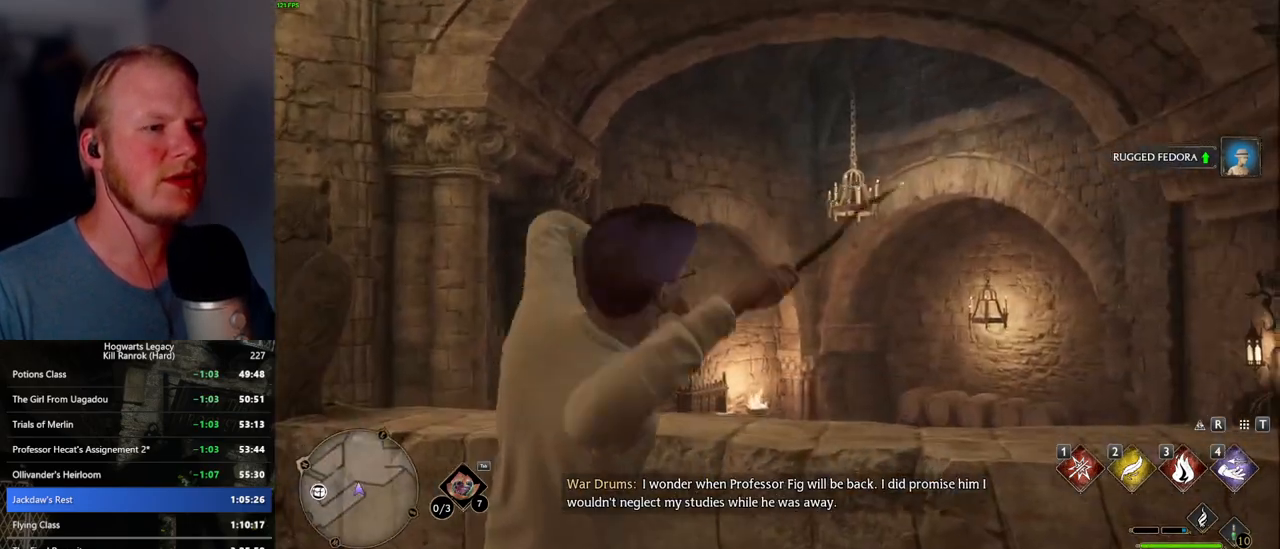
{"keys": [], "mouse": [], "events": [[50, "4", "up"]]}
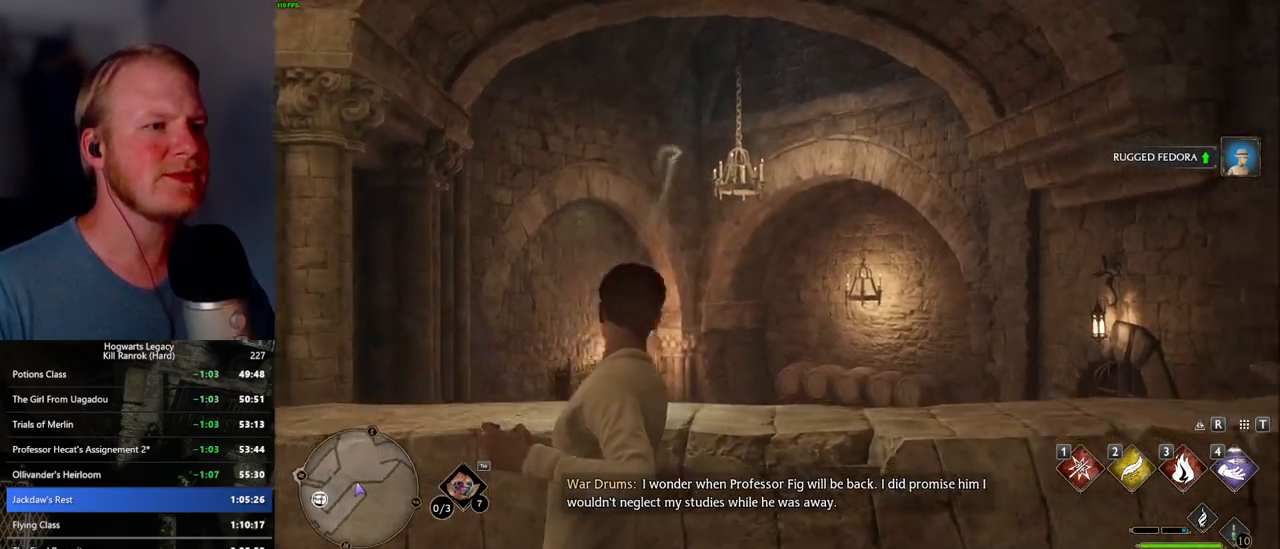
{"keys": [], "mouse": [], "events": [[184, "4", "down"], [267, "4", "up"]]}
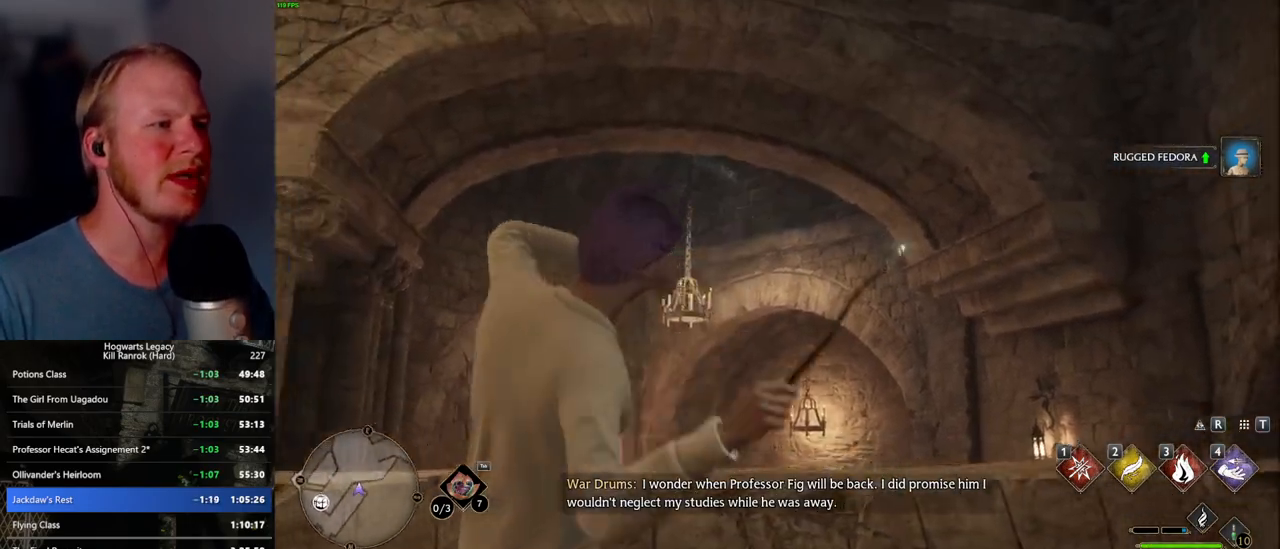
{"keys": [], "mouse": [], "events": []}
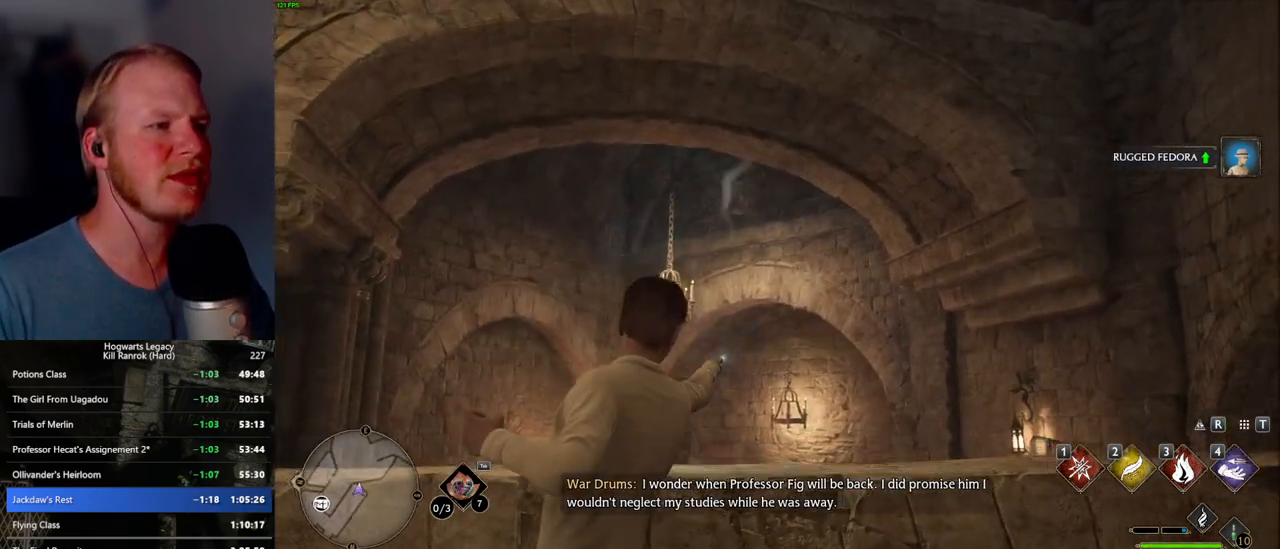
{"keys": [], "mouse": [], "events": [[34, "4", "down"], [117, "4", "up"], [200, "4", "down"], [267, "4", "up"], [350, "4", "down"], [384, "4", "up"]]}
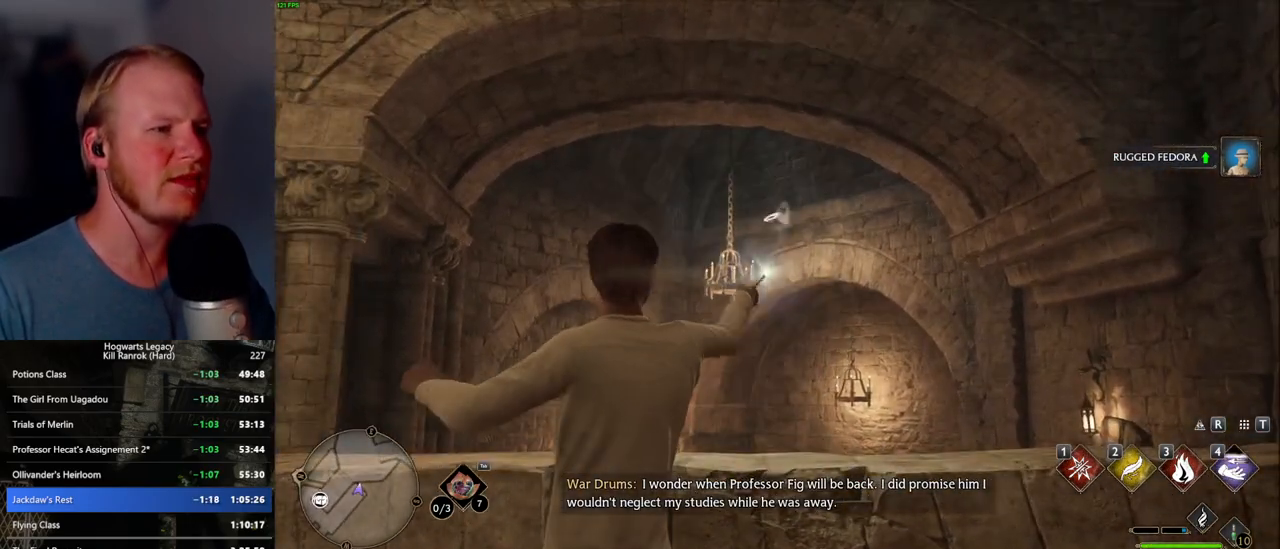
{"keys": [], "mouse": [], "events": []}
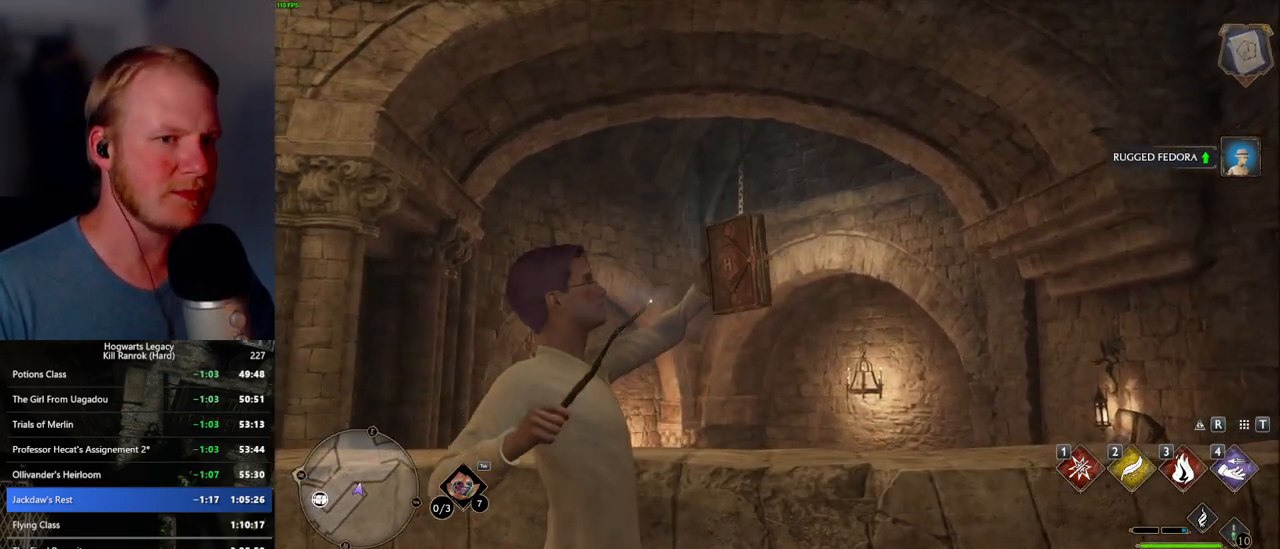
{"keys": ["m"], "mouse": [], "events": [[167, "m", "down"], [234, "m", "up"], [317, "m", "down"], [367, "m", "up"], [450, "m", "down"]]}
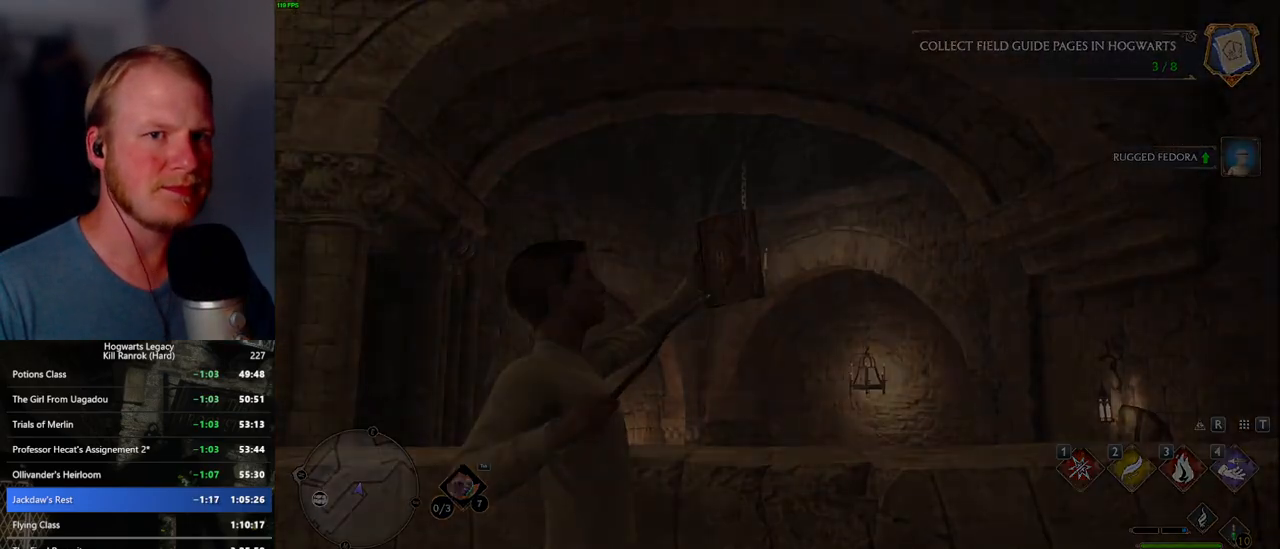
{"keys": [], "mouse": [], "events": [[34, "m", "up"]]}
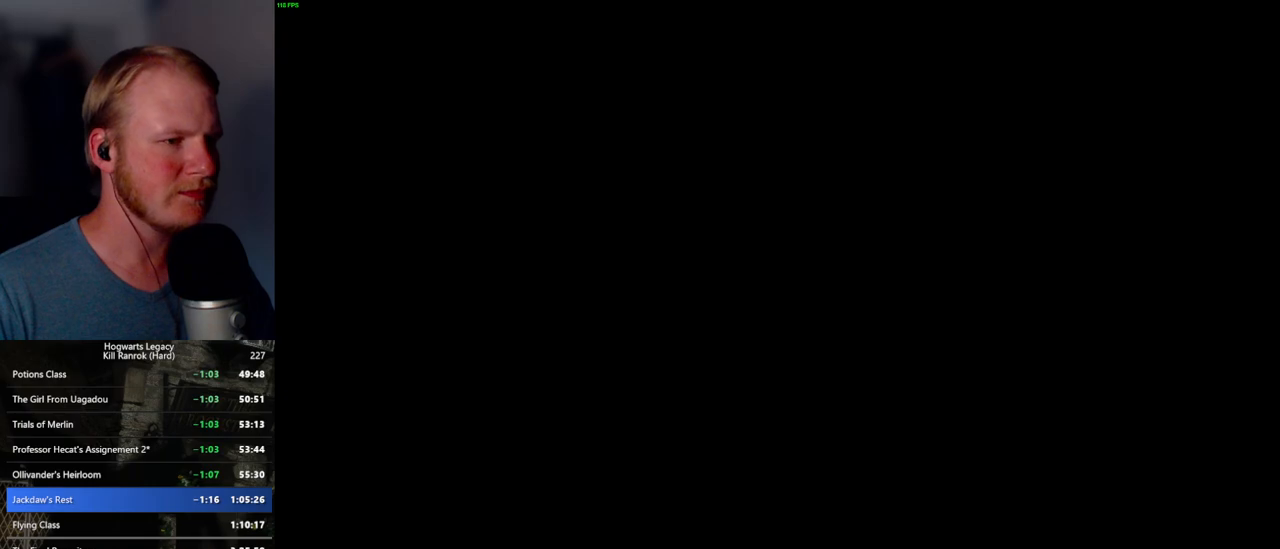
{"keys": [], "mouse": [], "events": []}
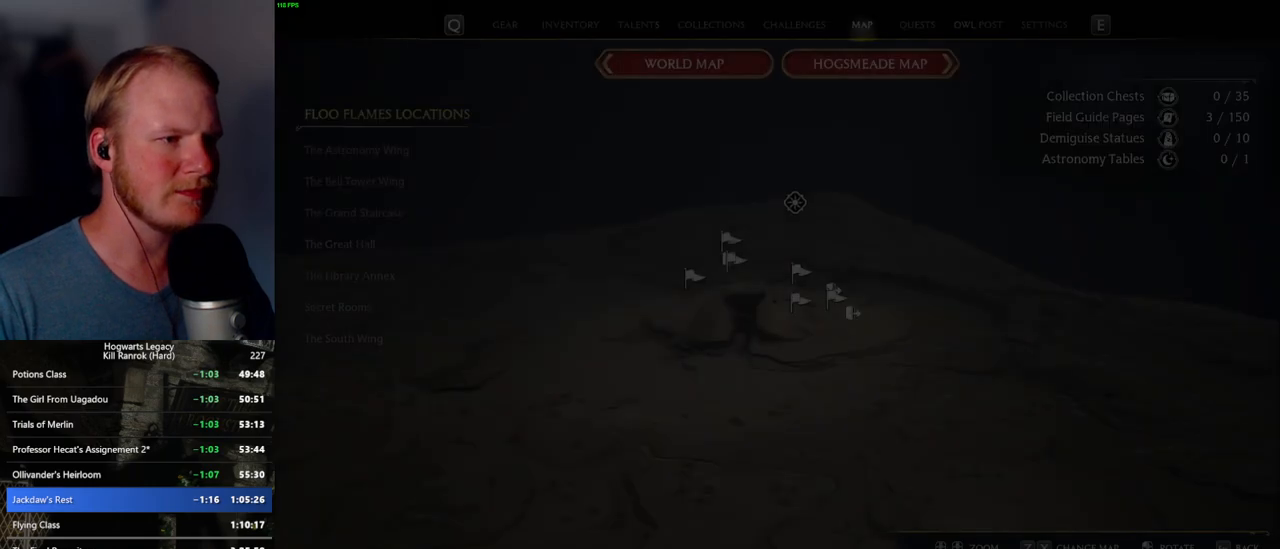
{"keys": [], "mouse": [], "events": []}
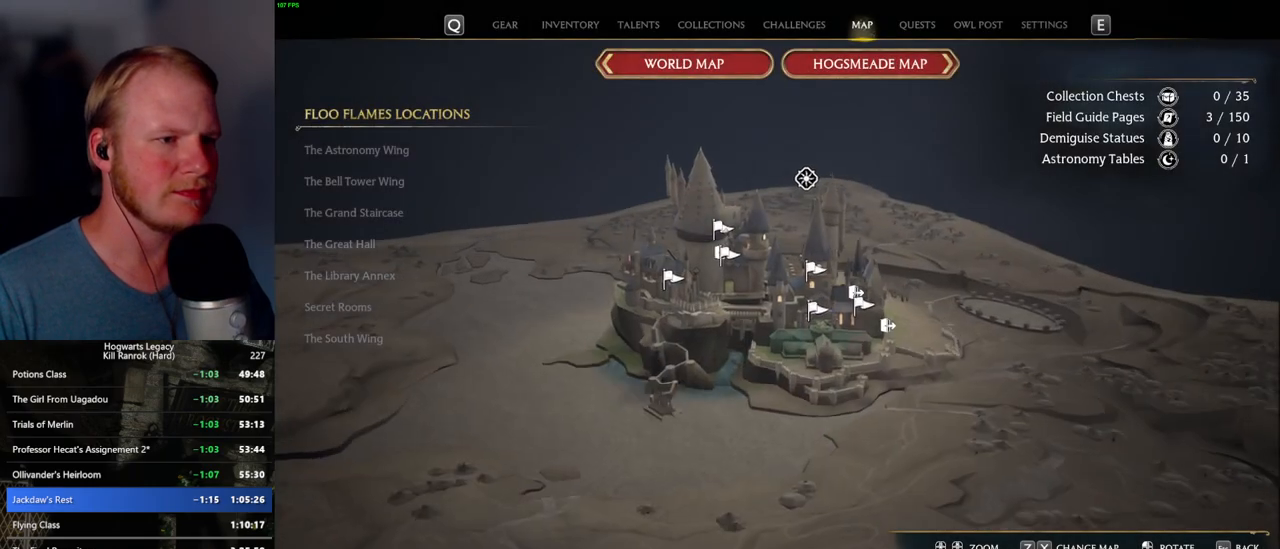
{"keys": [], "mouse": [], "events": []}
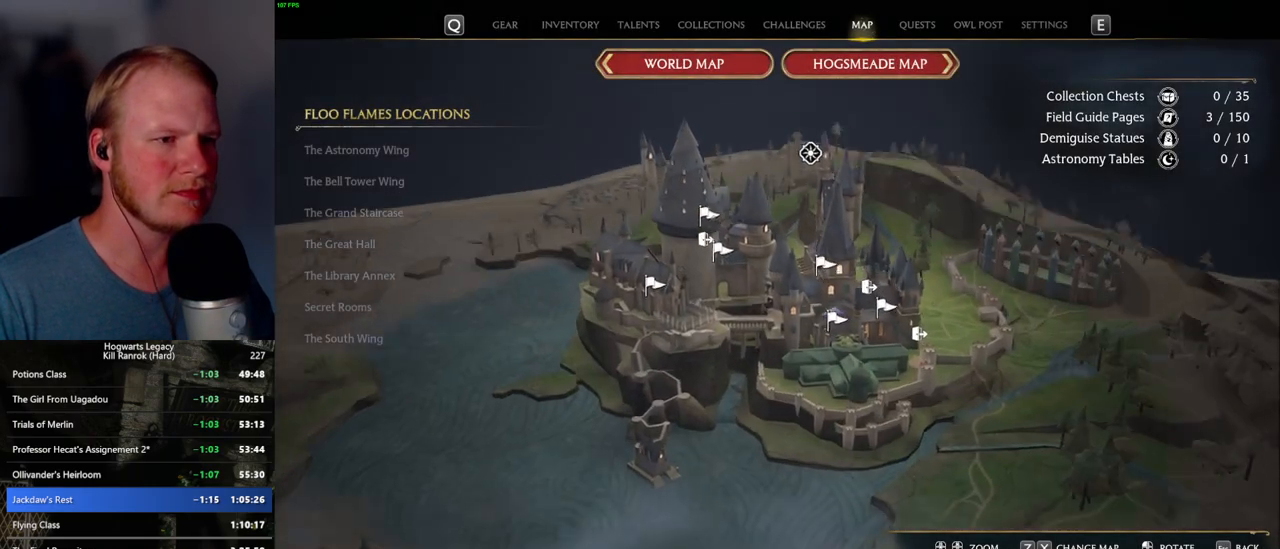
{"keys": [], "mouse": ["left"], "events": [[500, "mouse_left", "down"]]}
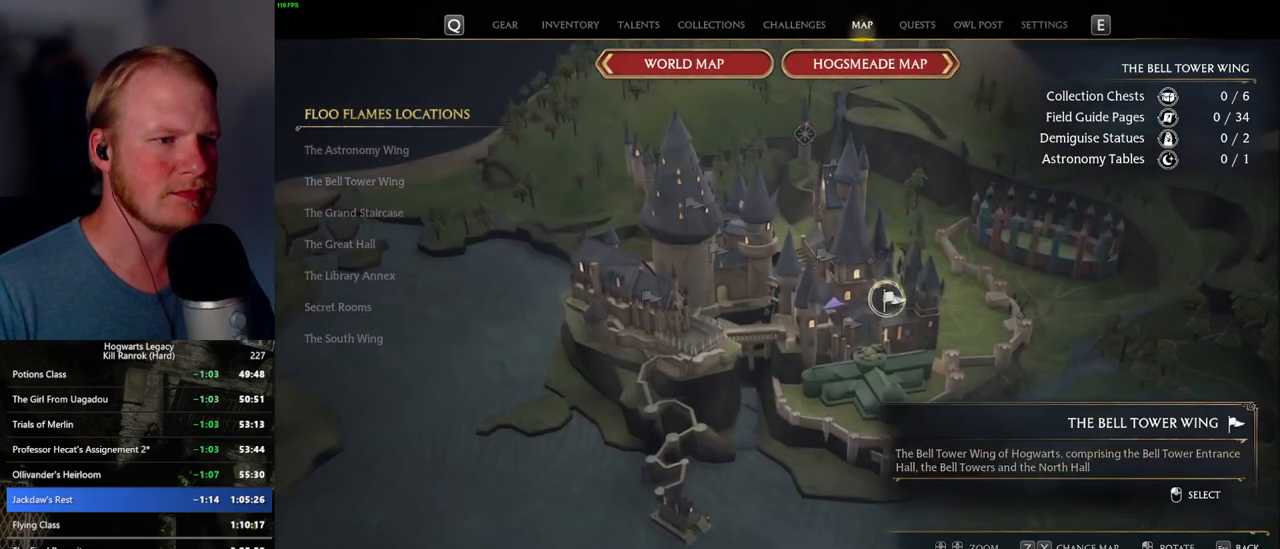
{"keys": [], "mouse": [], "events": [[100, "mouse_left", "up"]]}
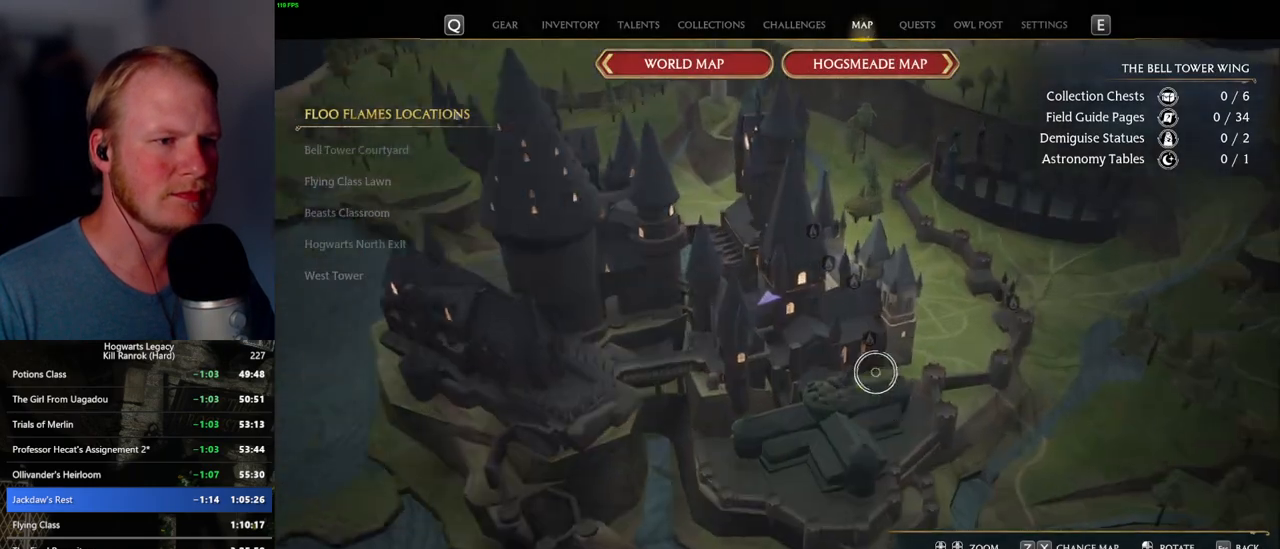
{"keys": [], "mouse": [], "events": [[334, "mouse_left", "down"], [434, "mouse_left", "up"]]}
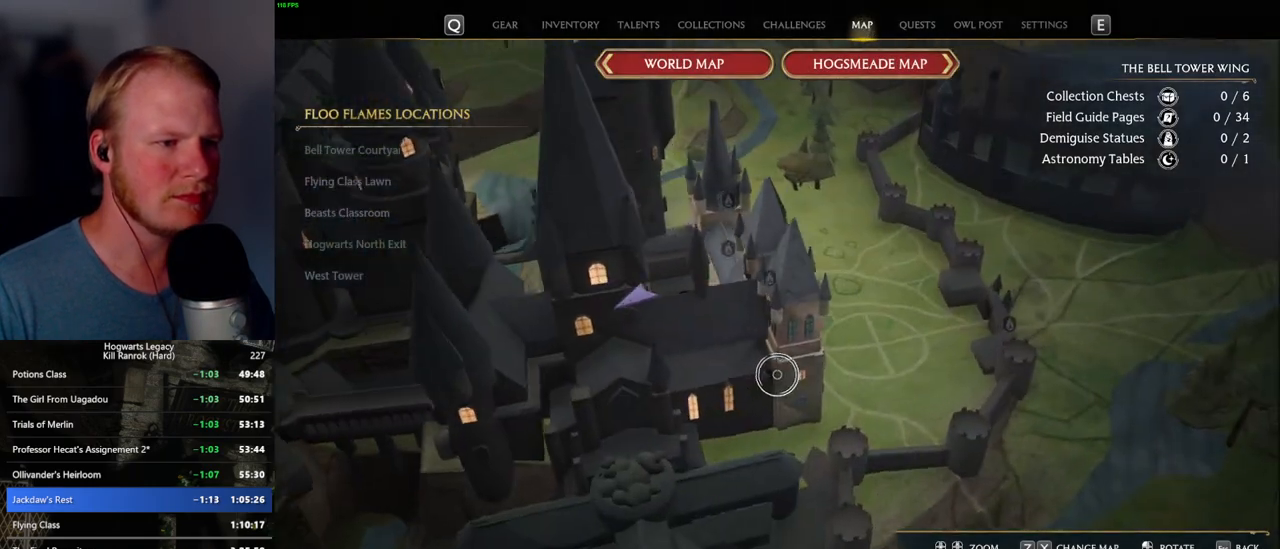
{"keys": [], "mouse": [], "events": [[17, "mouse_left", "down"], [100, "mouse_left", "up"], [217, "mouse_left", "down"], [300, "mouse_left", "up"], [384, "mouse_left", "down"], [500, "mouse_left", "up"]]}
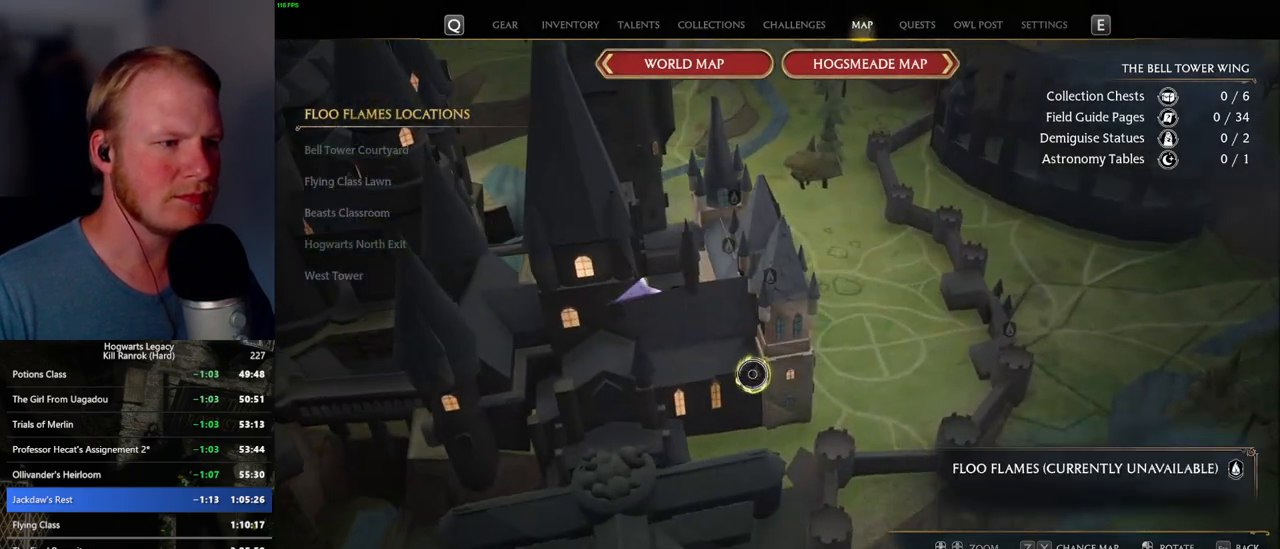
{"keys": [], "mouse": [], "events": [[67, "mouse_left", "down"], [167, "mouse_left", "up"], [217, "mouse_left", "down"], [317, "mouse_left", "up"], [384, "mouse_left", "down"], [467, "mouse_left", "up"]]}
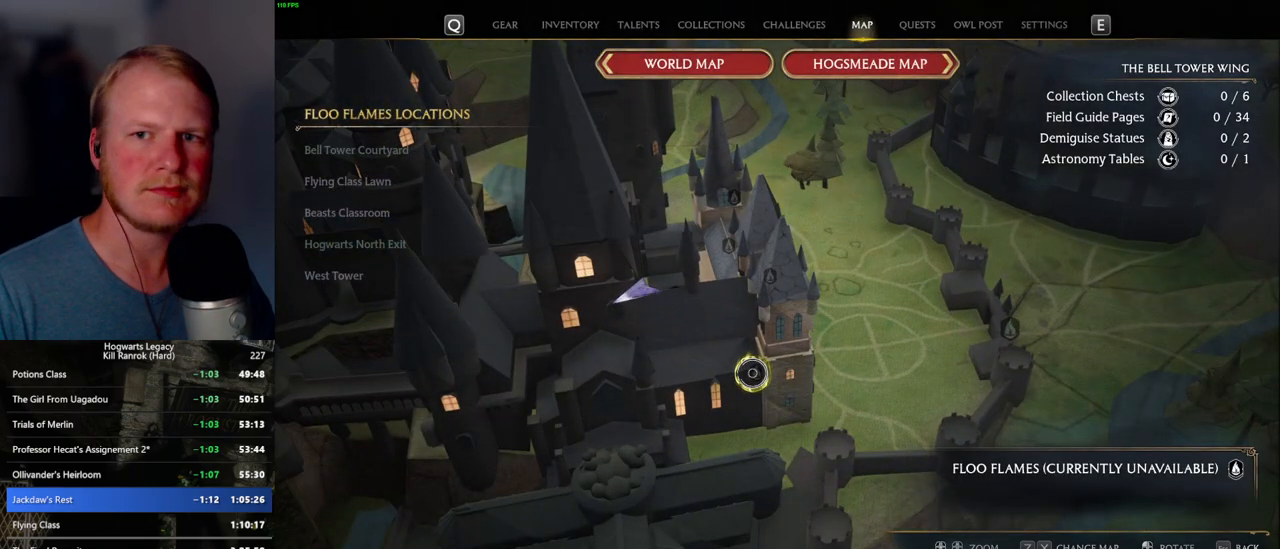
{"keys": [], "mouse": ["left"], "events": [[50, "mouse_left", "down"], [134, "mouse_left", "up"], [200, "mouse_left", "down"], [317, "mouse_left", "up"], [350, "mouse_left", "down"]]}
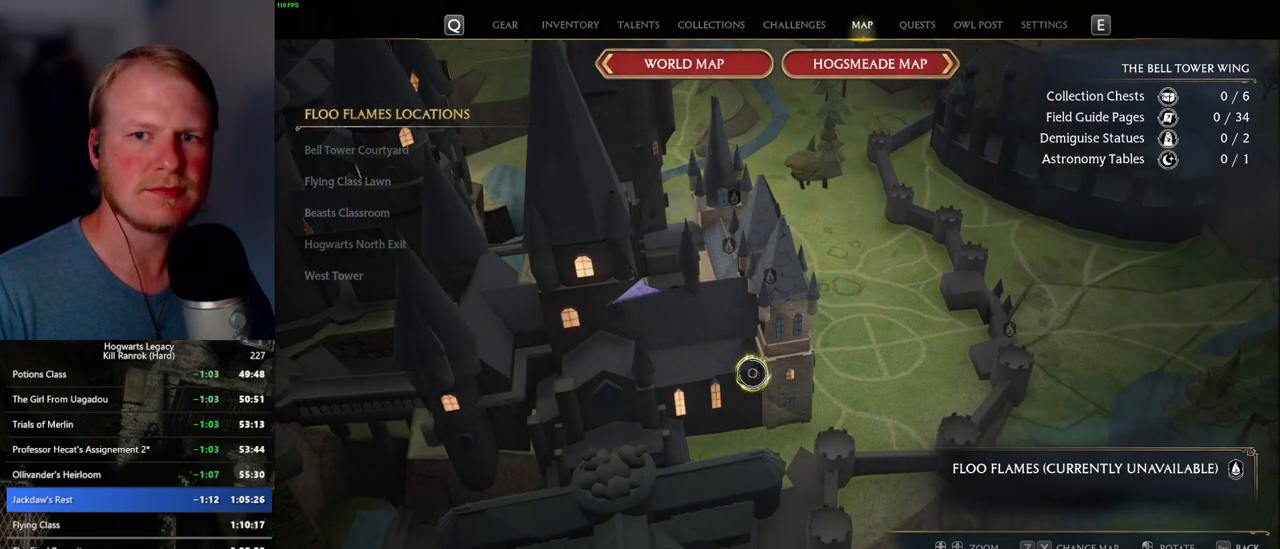
{"keys": [], "mouse": ["left"], "events": [[84, "mouse_left", "up"], [150, "mouse_left", "down"], [234, "mouse_left", "up"], [317, "mouse_left", "down"], [417, "mouse_left", "up"], [467, "mouse_left", "down"]]}
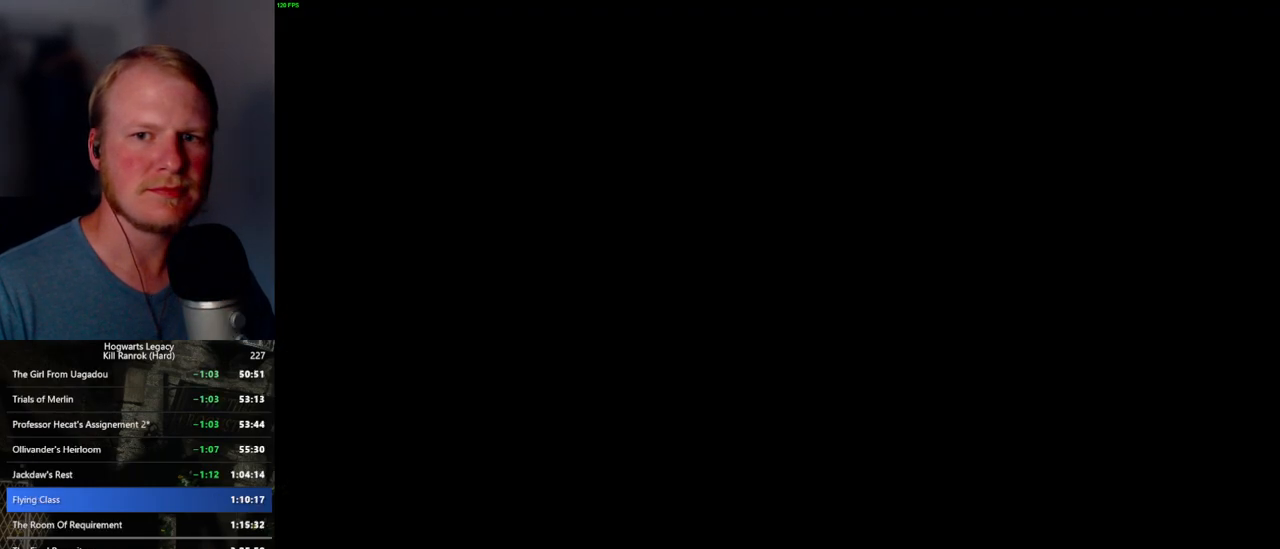
{"keys": [], "mouse": [], "events": [[17, "mouse_left", "up"]]}
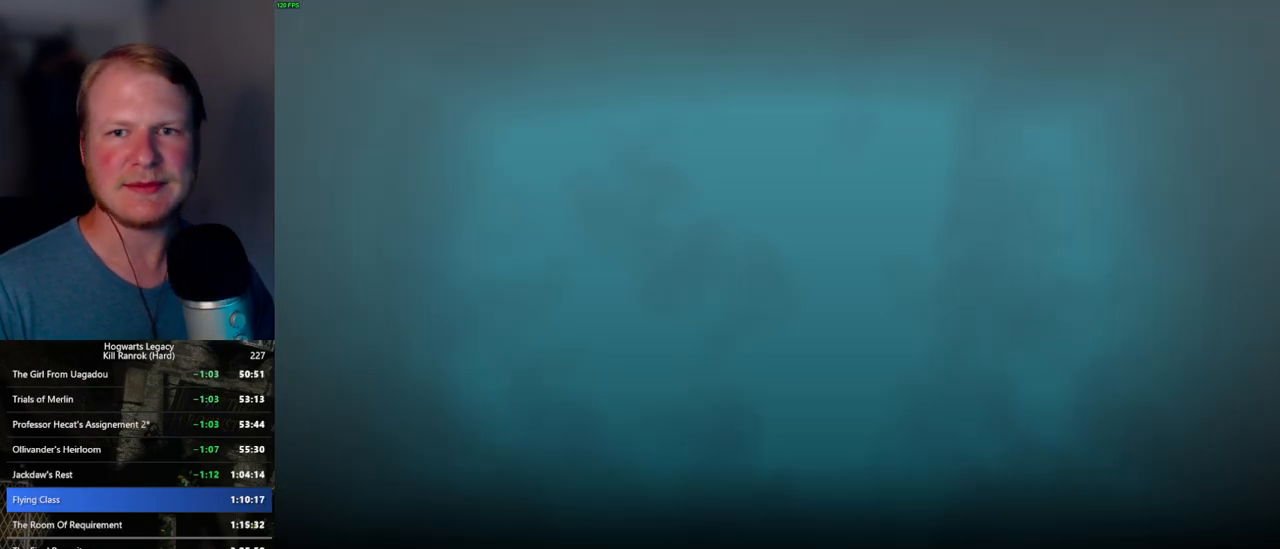
{"keys": [], "mouse": [], "events": []}
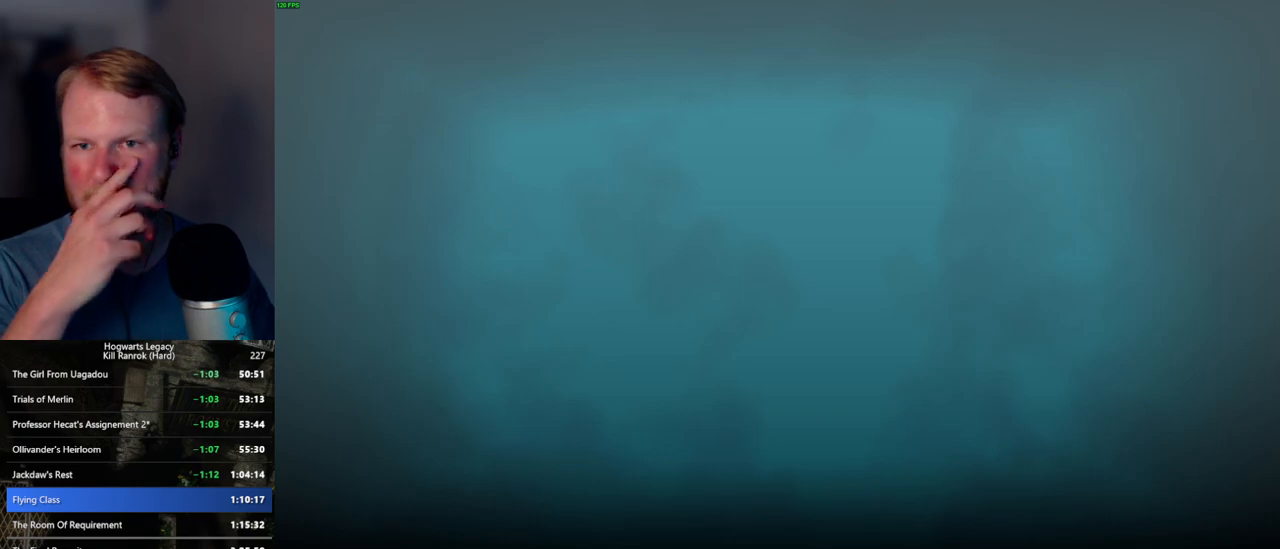
{"keys": [], "mouse": [], "events": []}